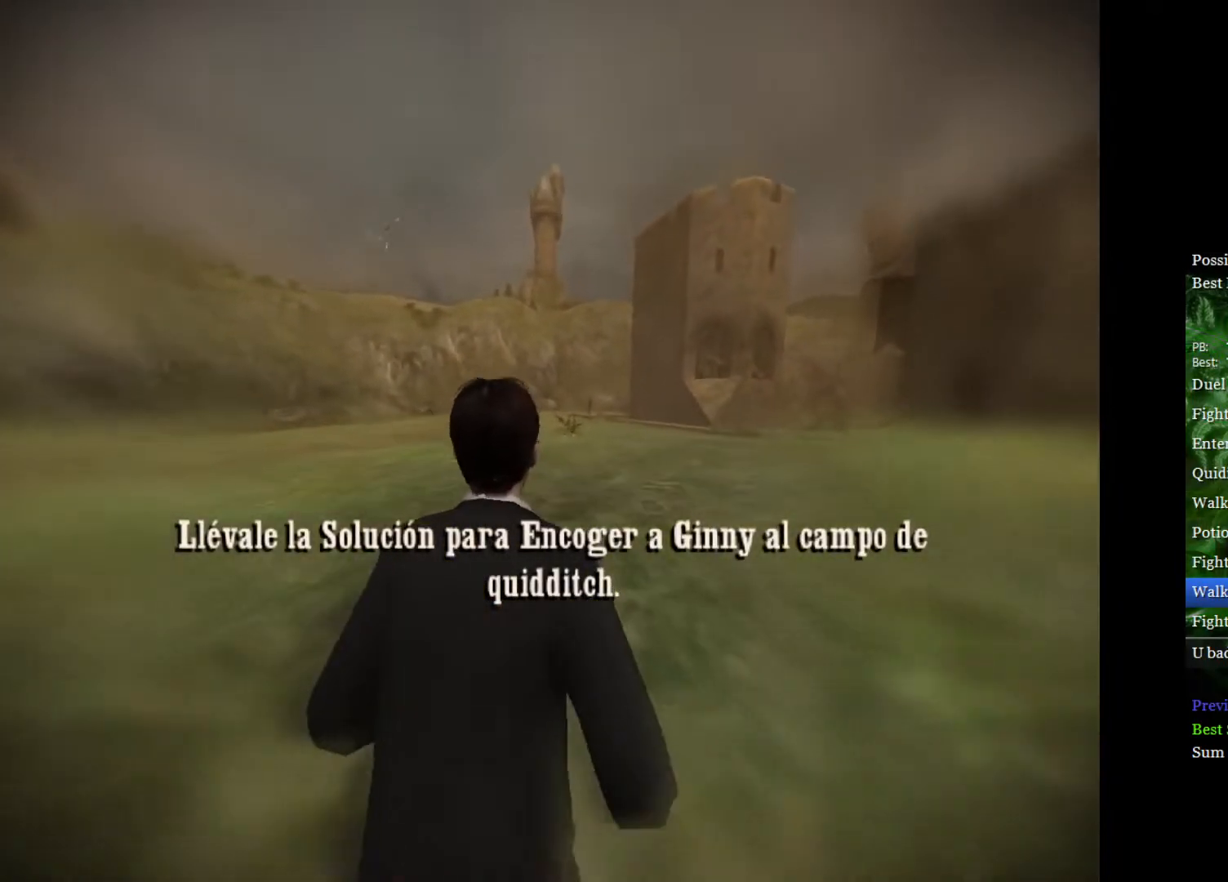
Gameplay with a controller (Xbox layout); each line is a JSON object with the inputs held at the frame after it. "events" lists button and stick changes between this image and that frame as [ms after this image, input, new state], when the widget could be followed in between.
{"buttons": ["L2"], "left_stick": "up", "right_stick": "center", "events": []}
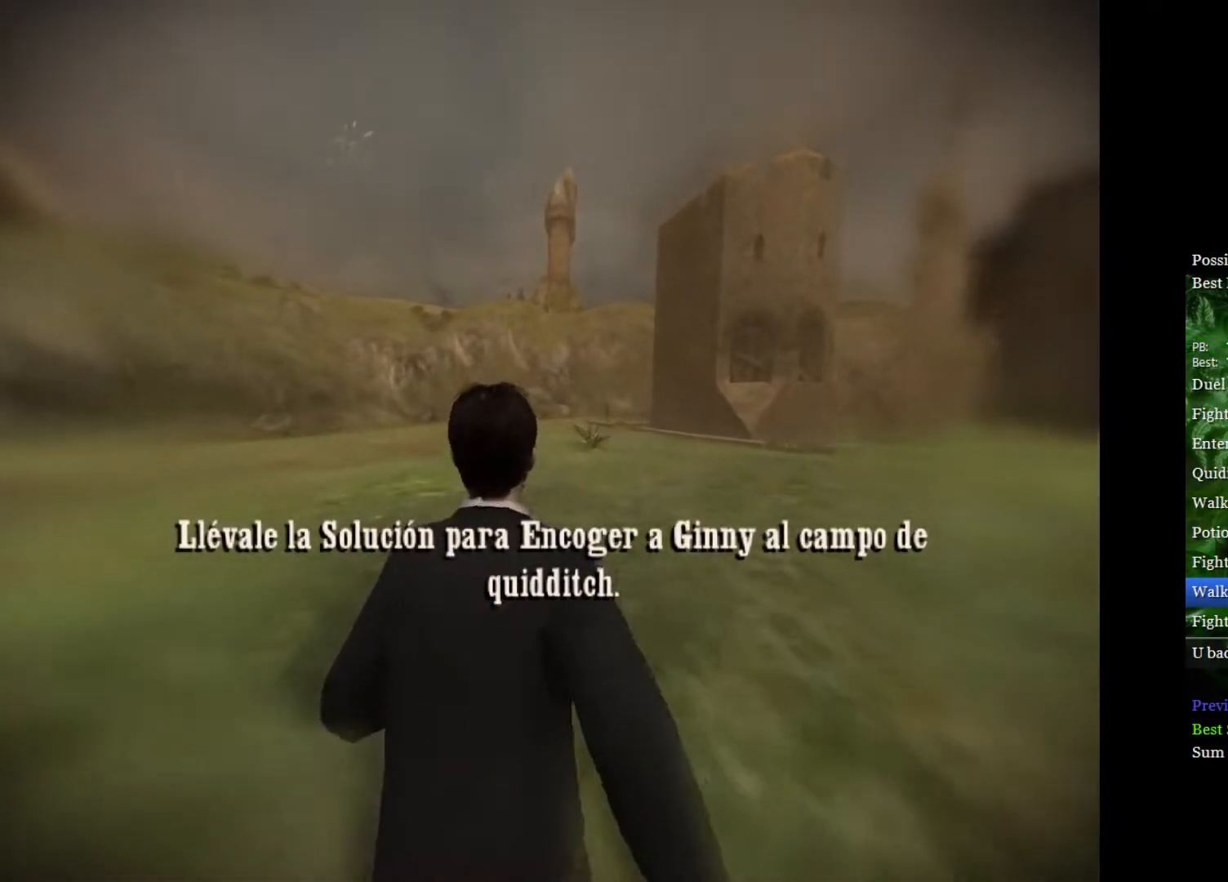
{"buttons": ["L2"], "left_stick": "up", "right_stick": "center", "events": []}
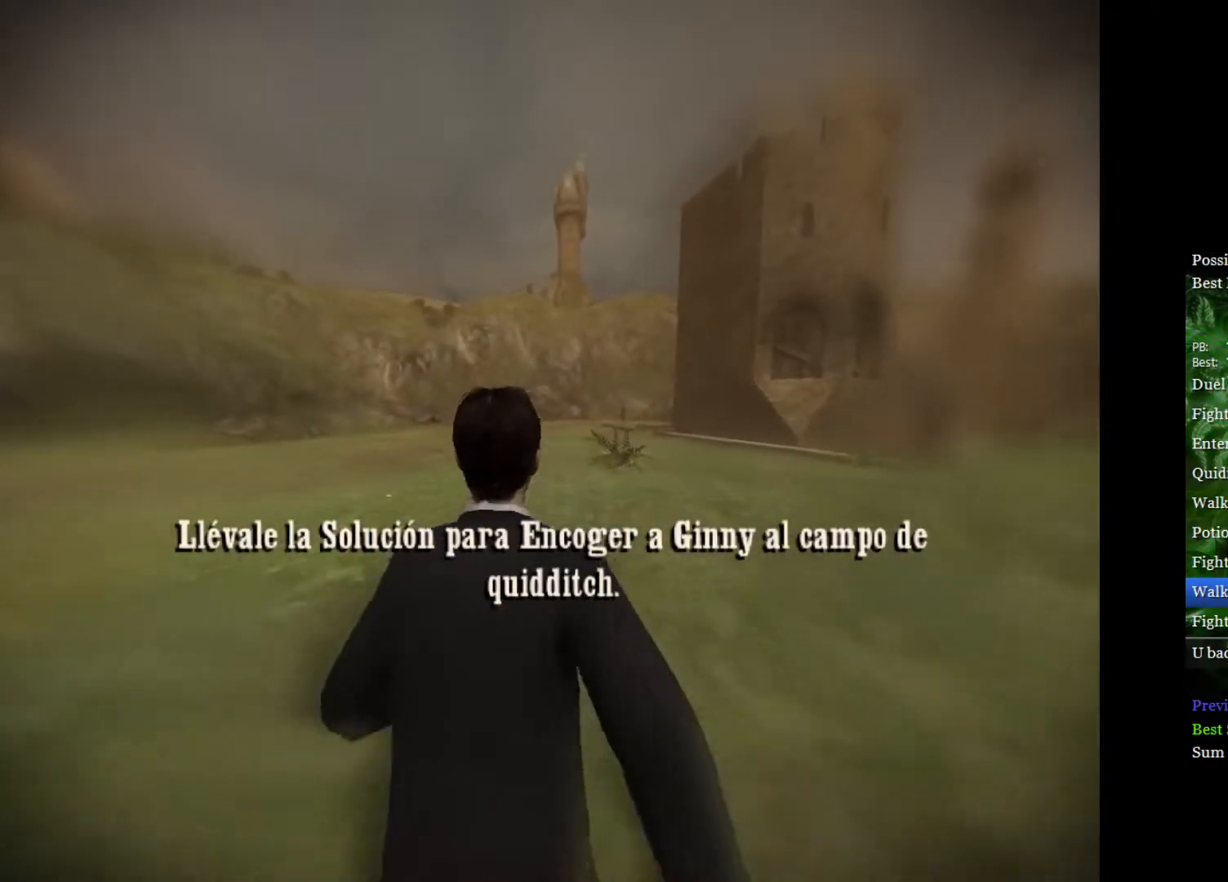
{"buttons": ["L2"], "left_stick": "up", "right_stick": "center", "events": []}
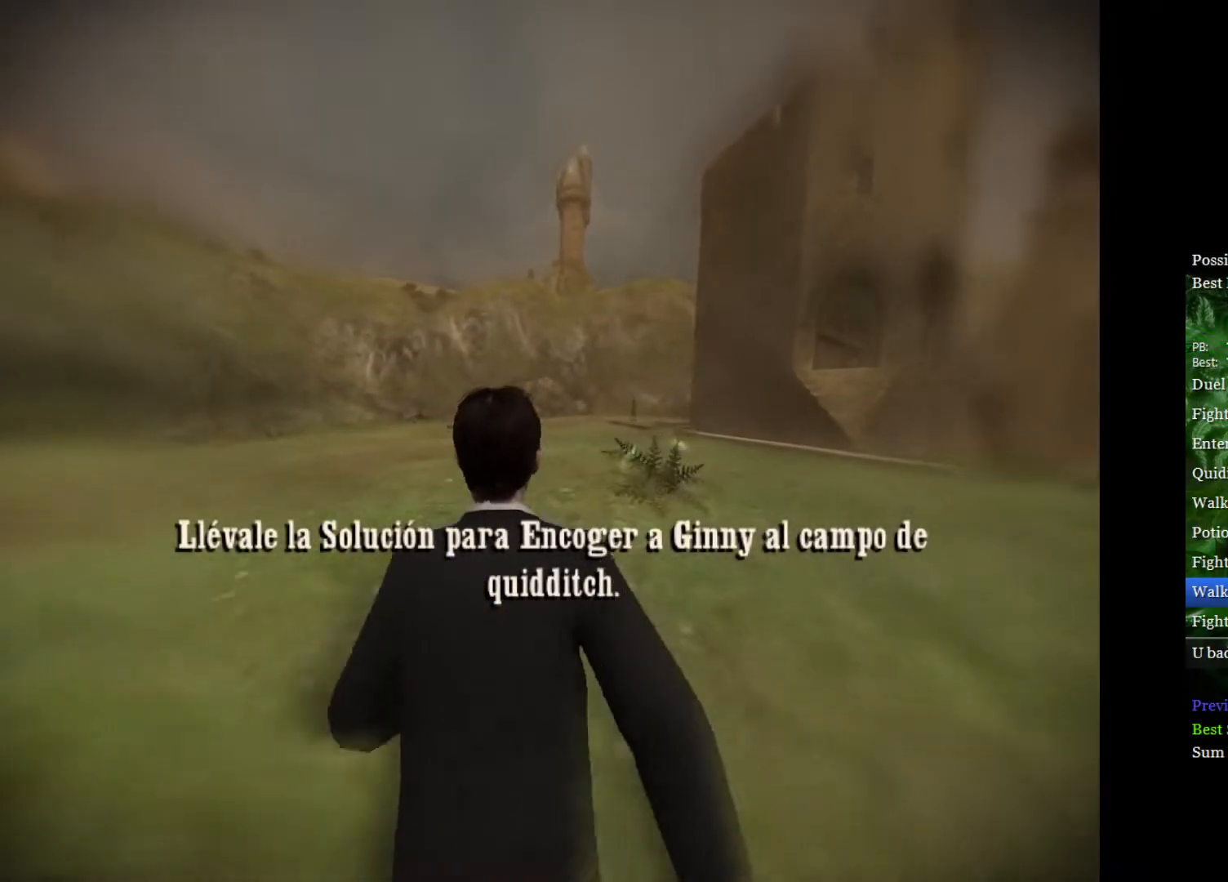
{"buttons": ["L2"], "left_stick": "up", "right_stick": "center", "events": []}
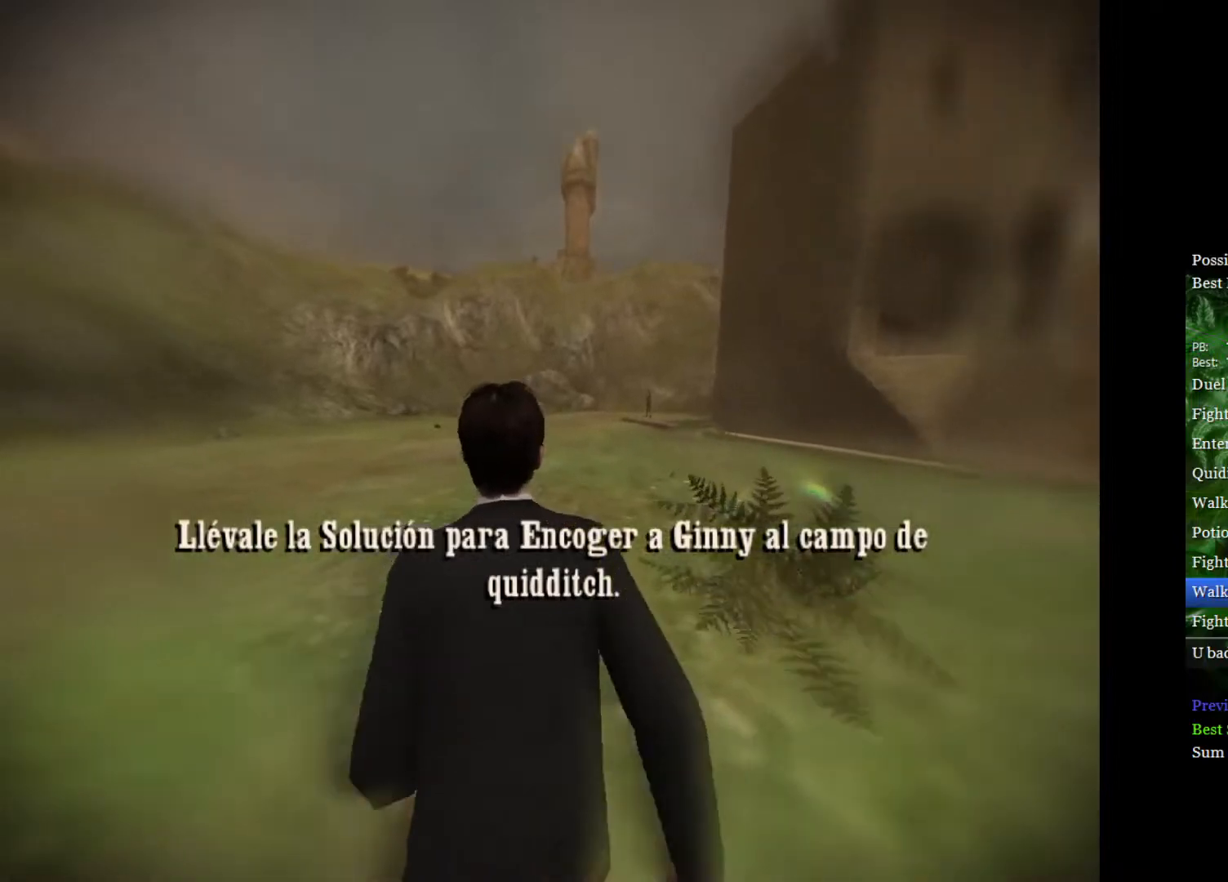
{"buttons": ["L2"], "left_stick": "up", "right_stick": "center", "events": []}
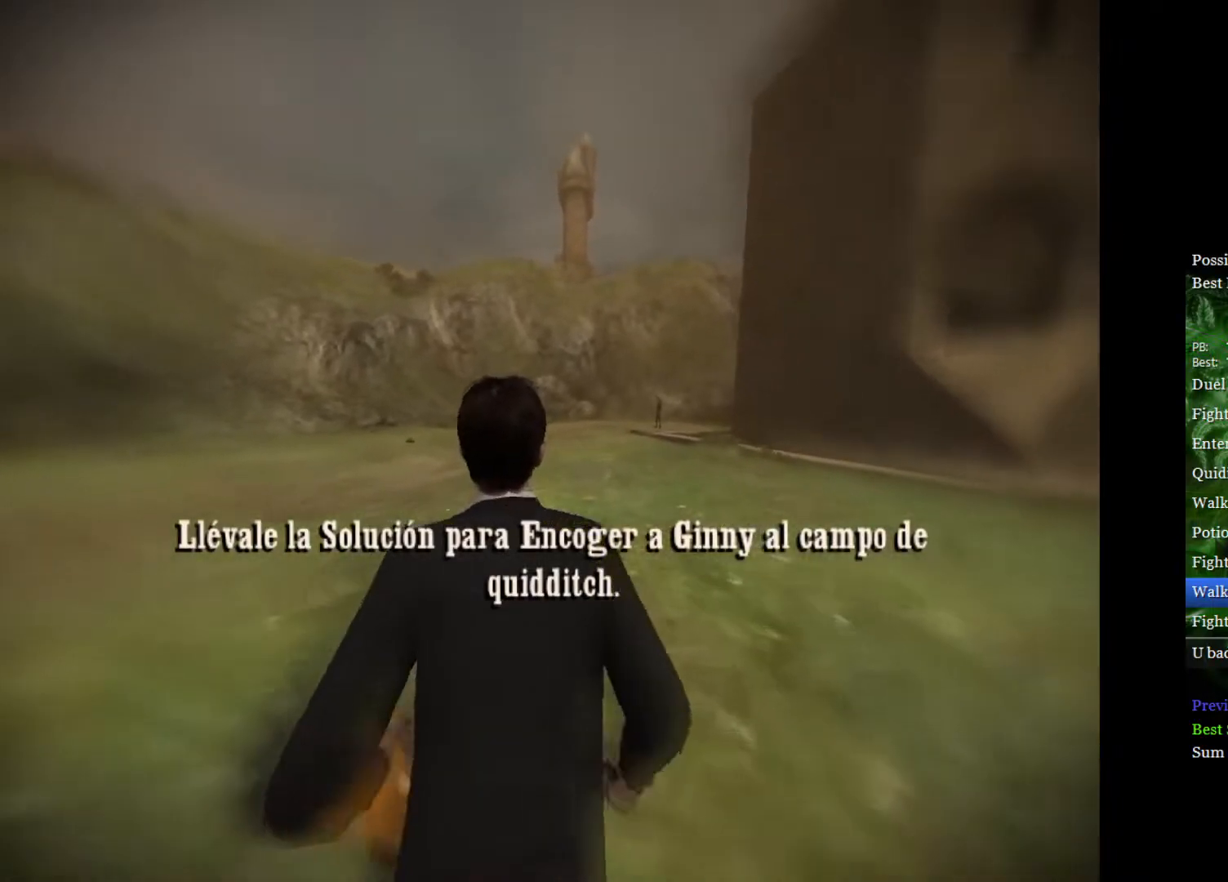
{"buttons": ["L2"], "left_stick": "up", "right_stick": "center", "events": []}
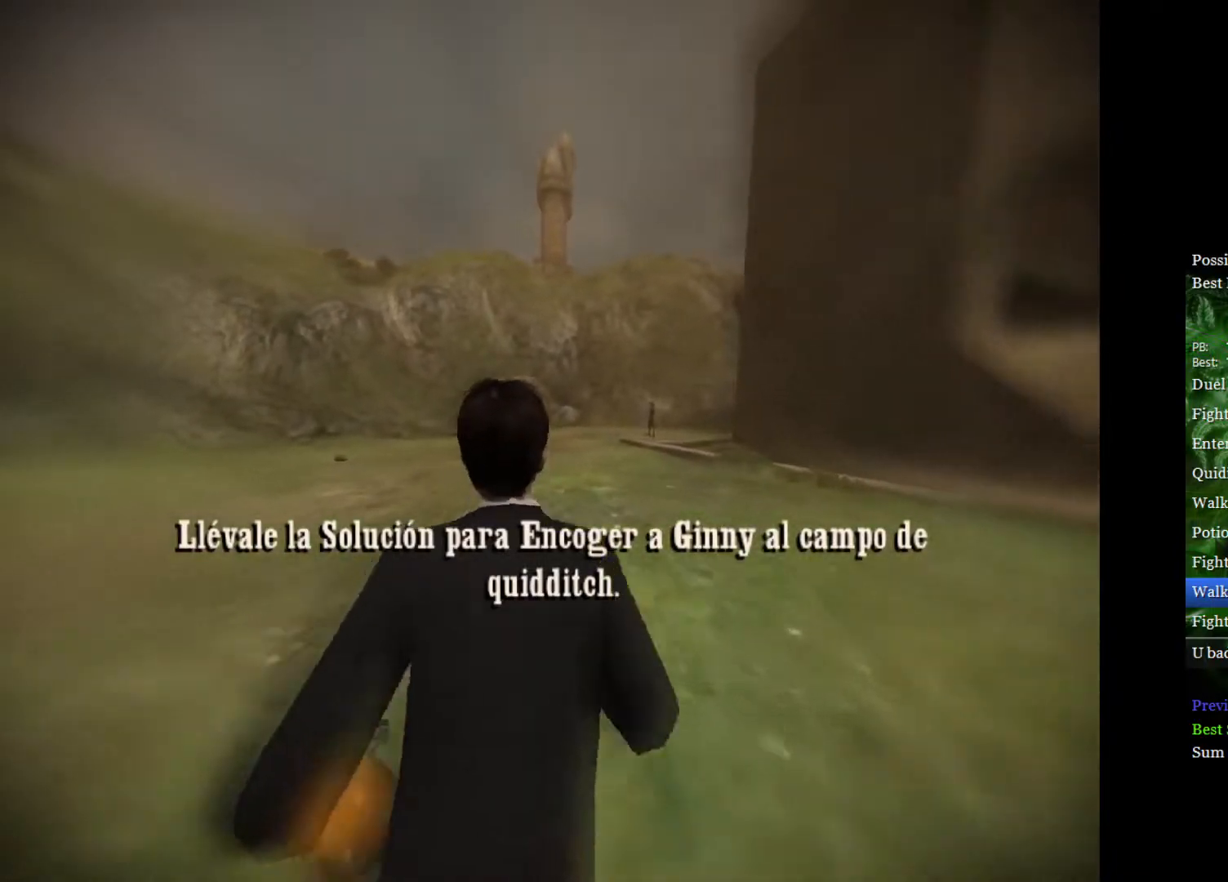
{"buttons": ["L2"], "left_stick": "up", "right_stick": "center", "events": []}
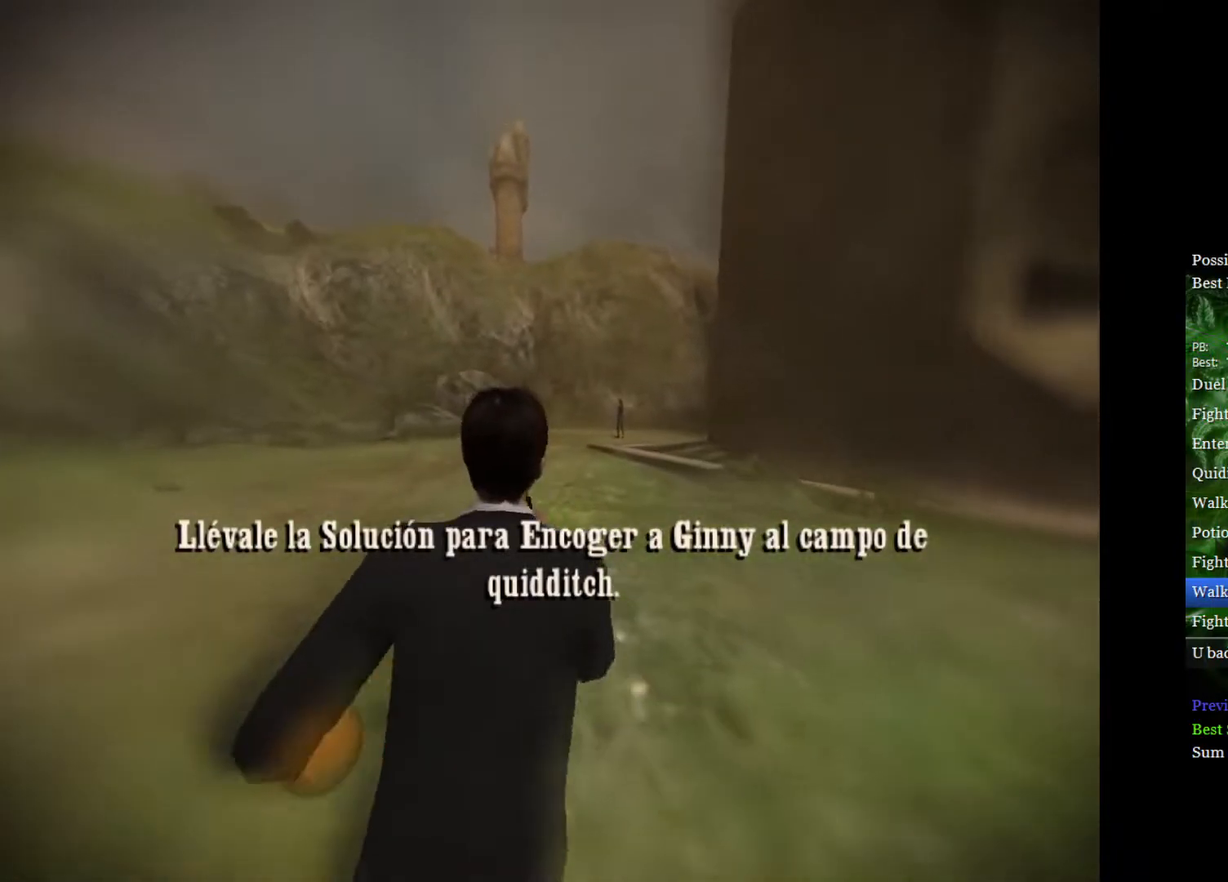
{"buttons": ["L2"], "left_stick": "up", "right_stick": "center", "events": []}
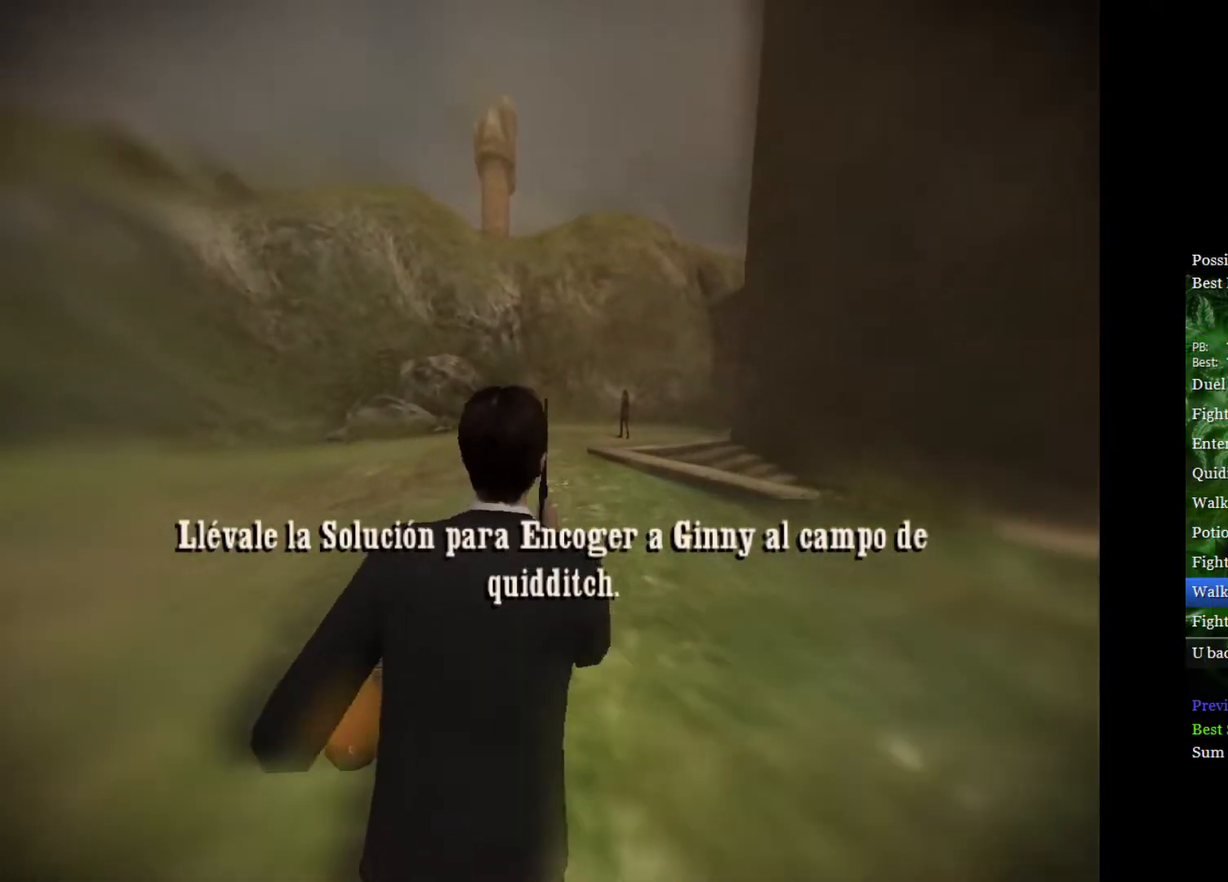
{"buttons": ["L2"], "left_stick": "up", "right_stick": "center", "events": []}
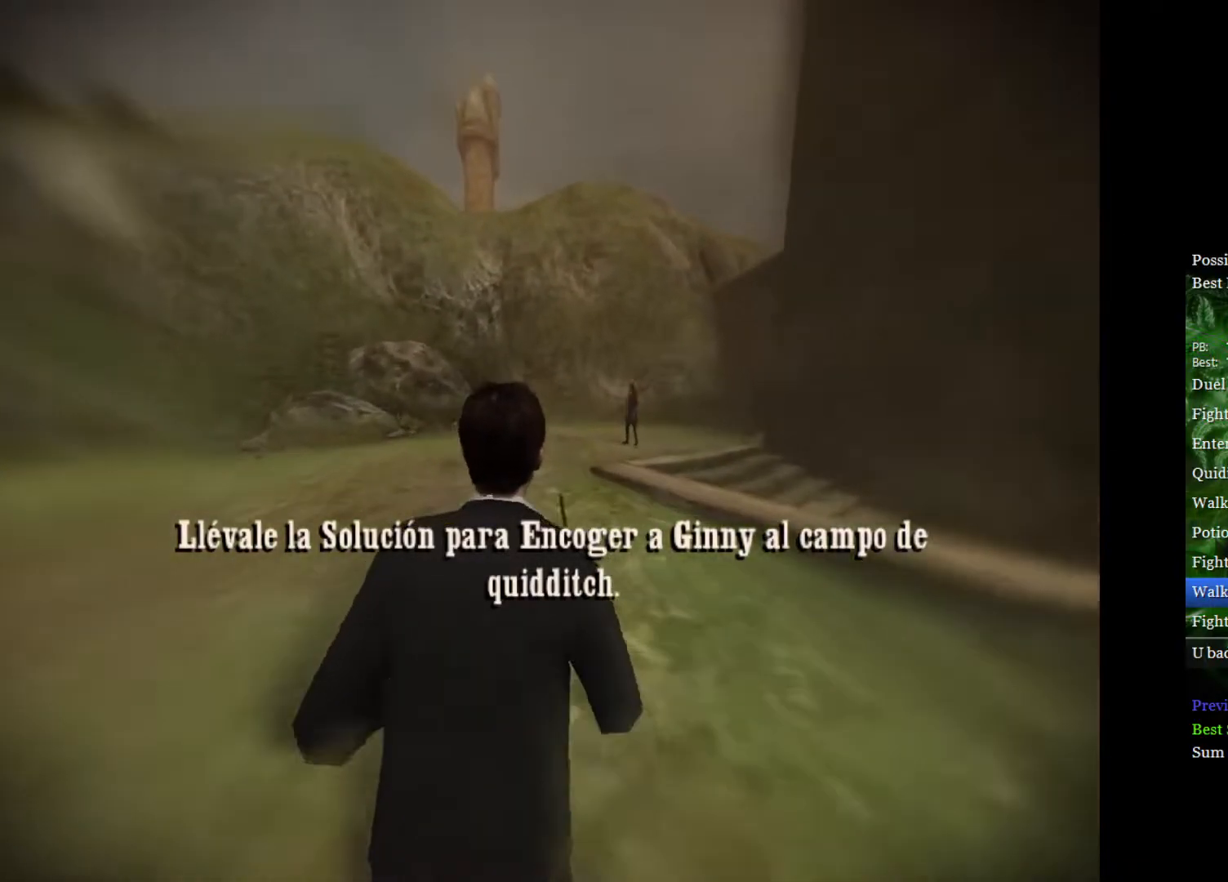
{"buttons": ["L2"], "left_stick": "up", "right_stick": "center", "events": []}
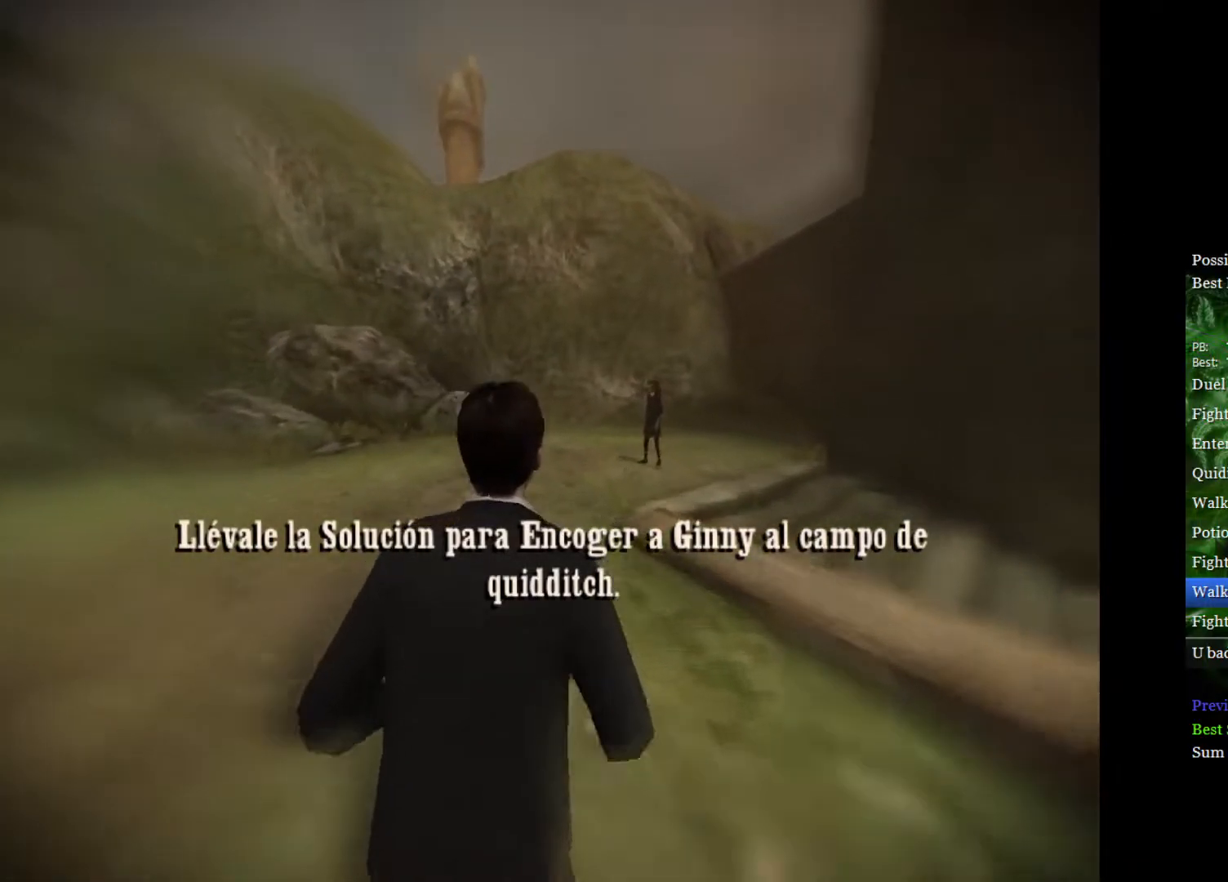
{"buttons": ["L2"], "left_stick": "up-right", "right_stick": "center", "events": [[100, "left_stick", "up-right"]]}
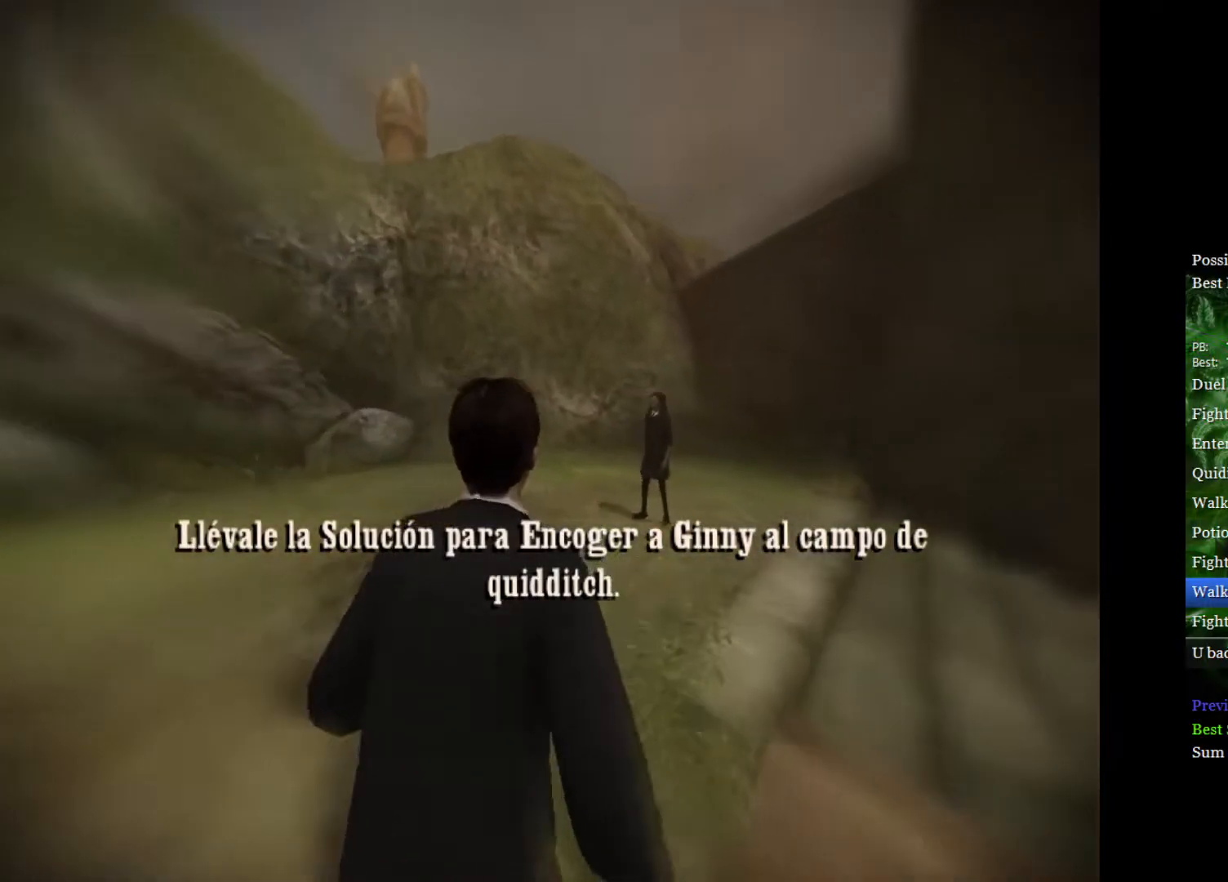
{"buttons": ["L1"], "left_stick": "center", "right_stick": "center", "events": [[450, "L1", "down"], [483, "L2", "up"], [483, "left_stick", "center"]]}
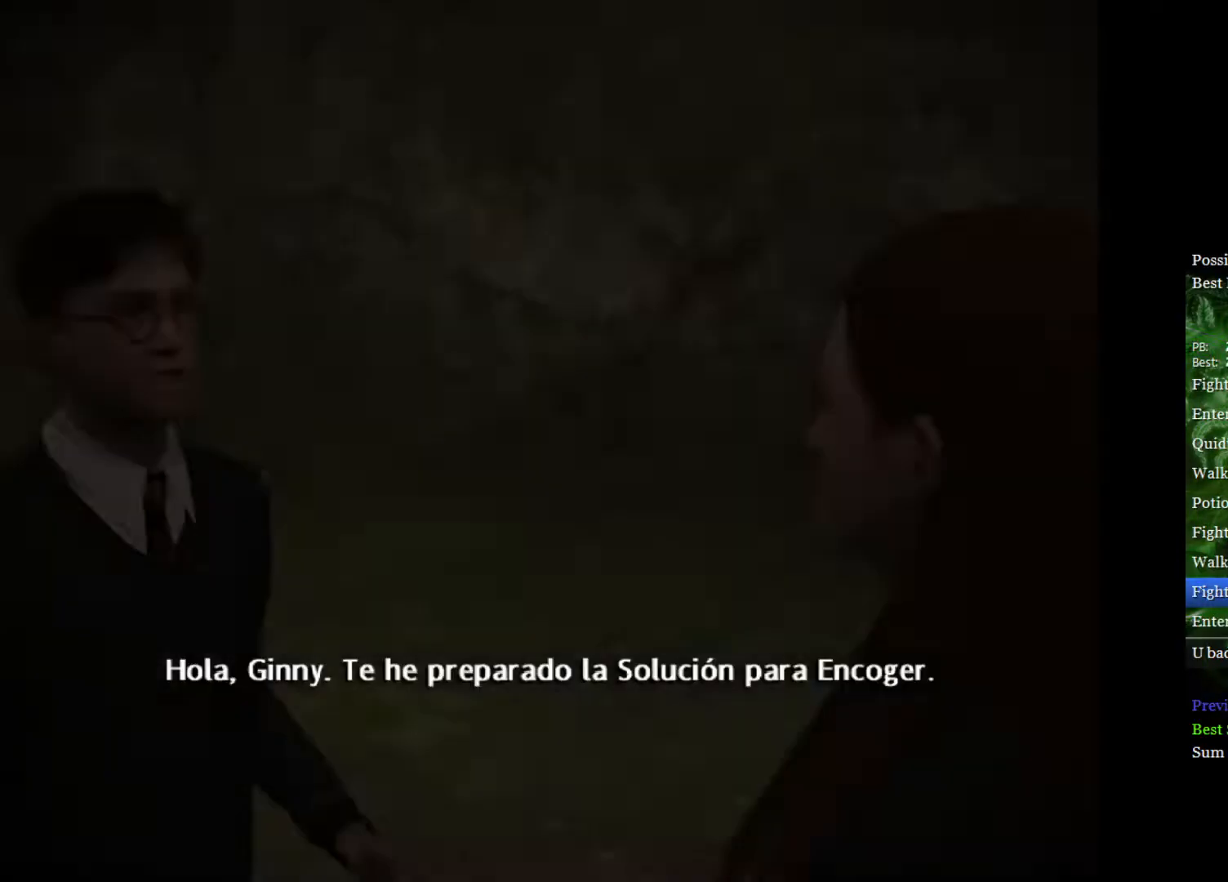
{"buttons": [], "left_stick": "center", "right_stick": "center", "events": [[33, "L1", "up"]]}
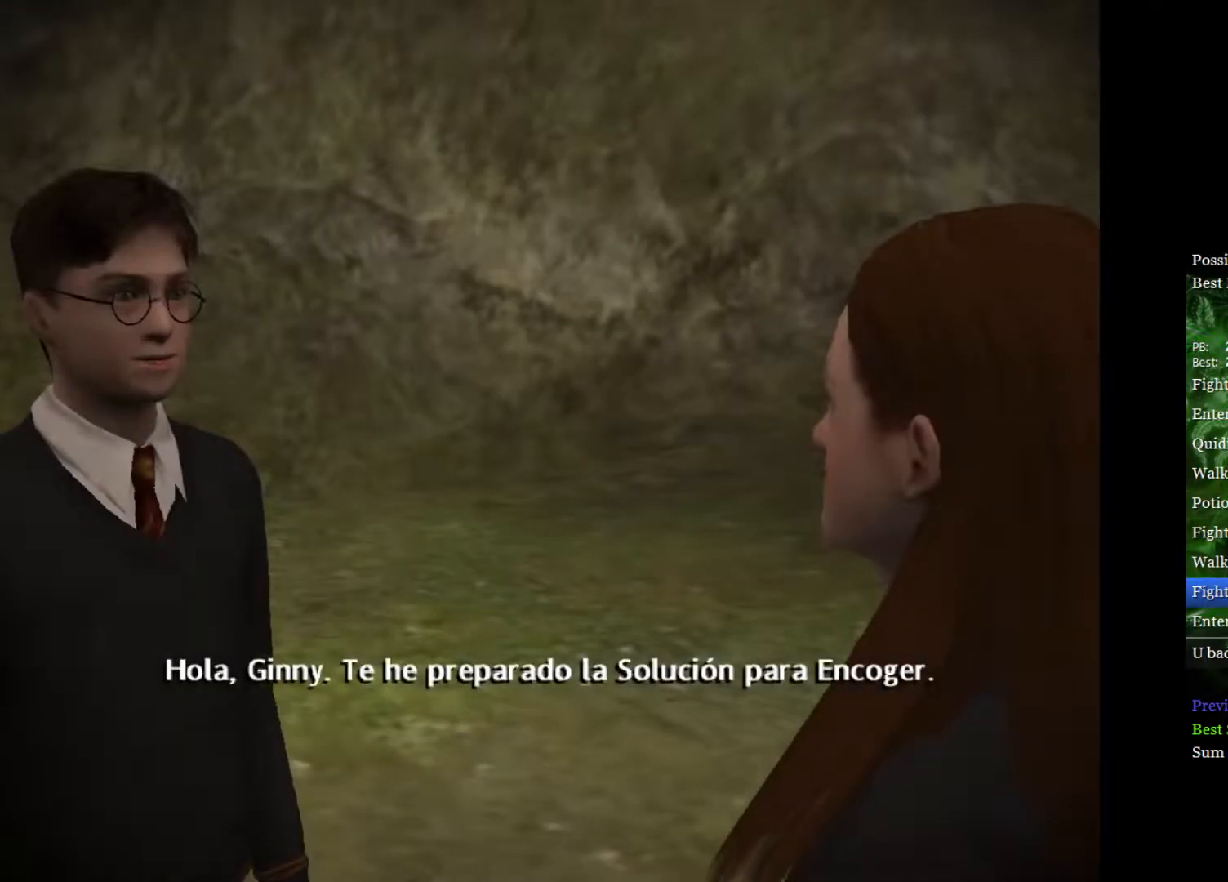
{"buttons": [], "left_stick": "center", "right_stick": "center", "events": []}
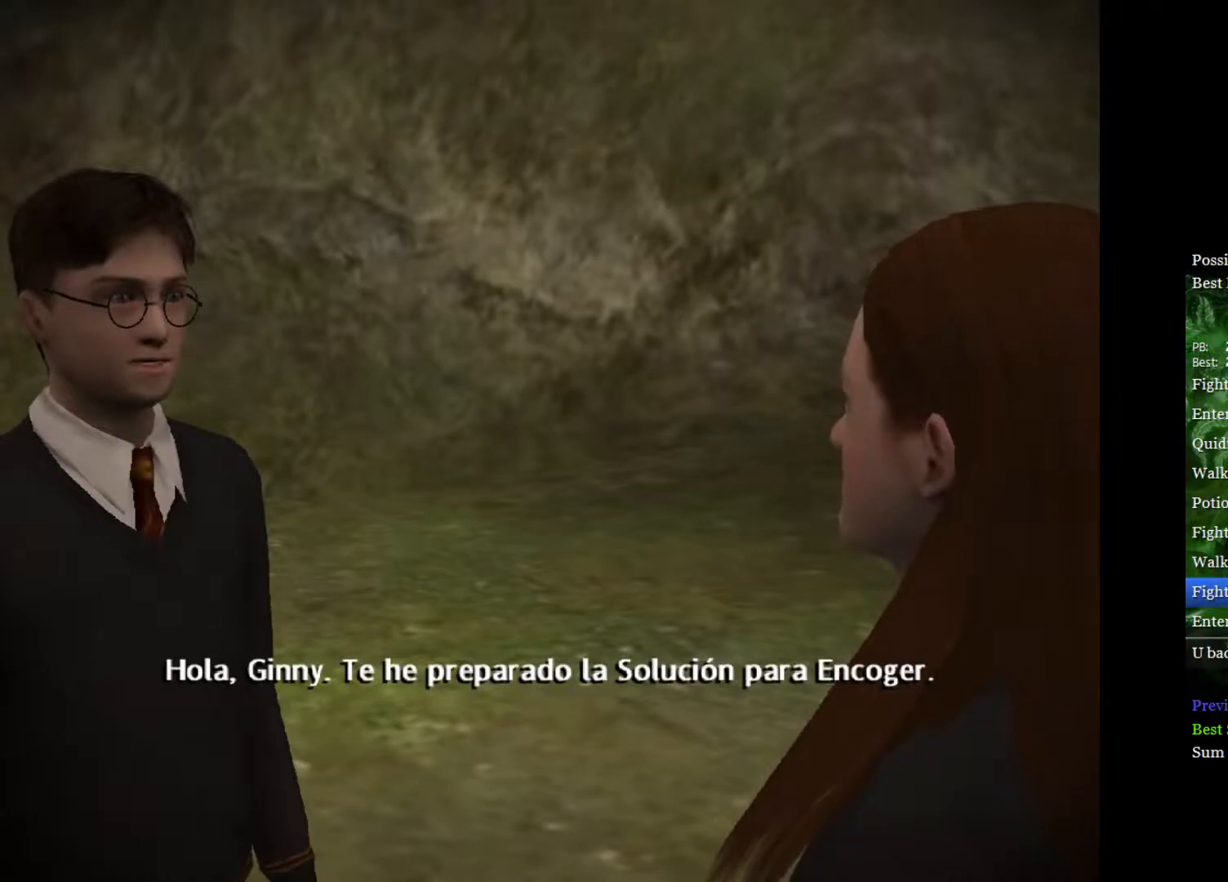
{"buttons": [], "left_stick": "center", "right_stick": "center", "events": []}
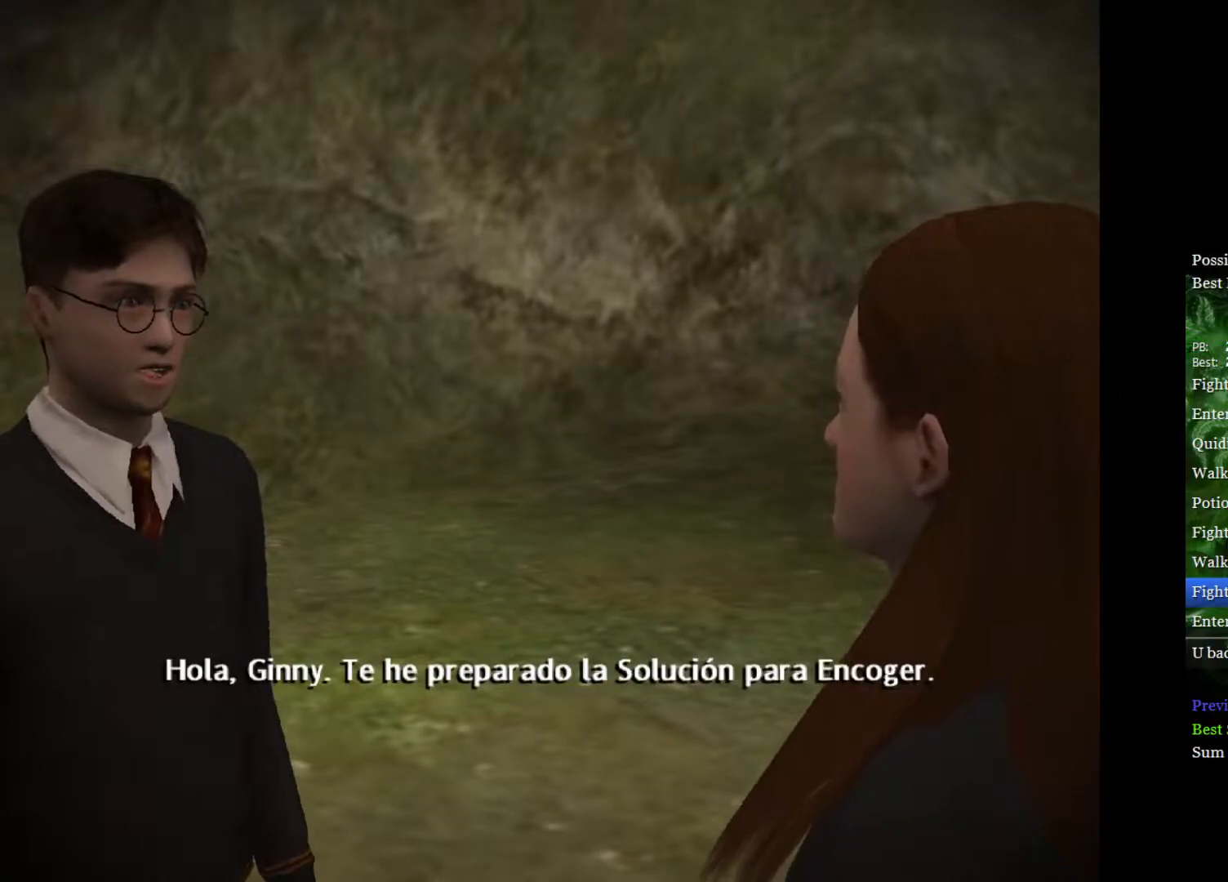
{"buttons": [], "left_stick": "center", "right_stick": "center", "events": []}
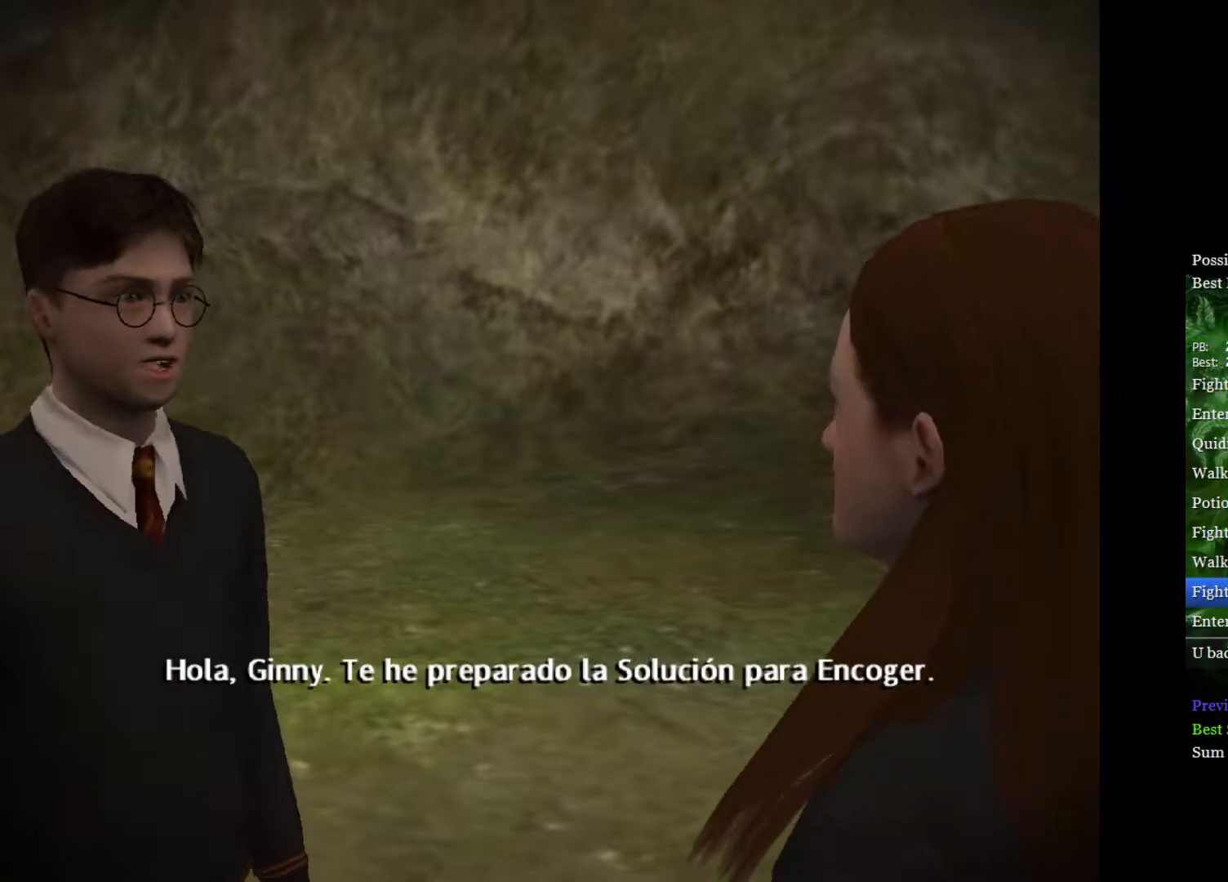
{"buttons": [], "left_stick": "center", "right_stick": "center", "events": []}
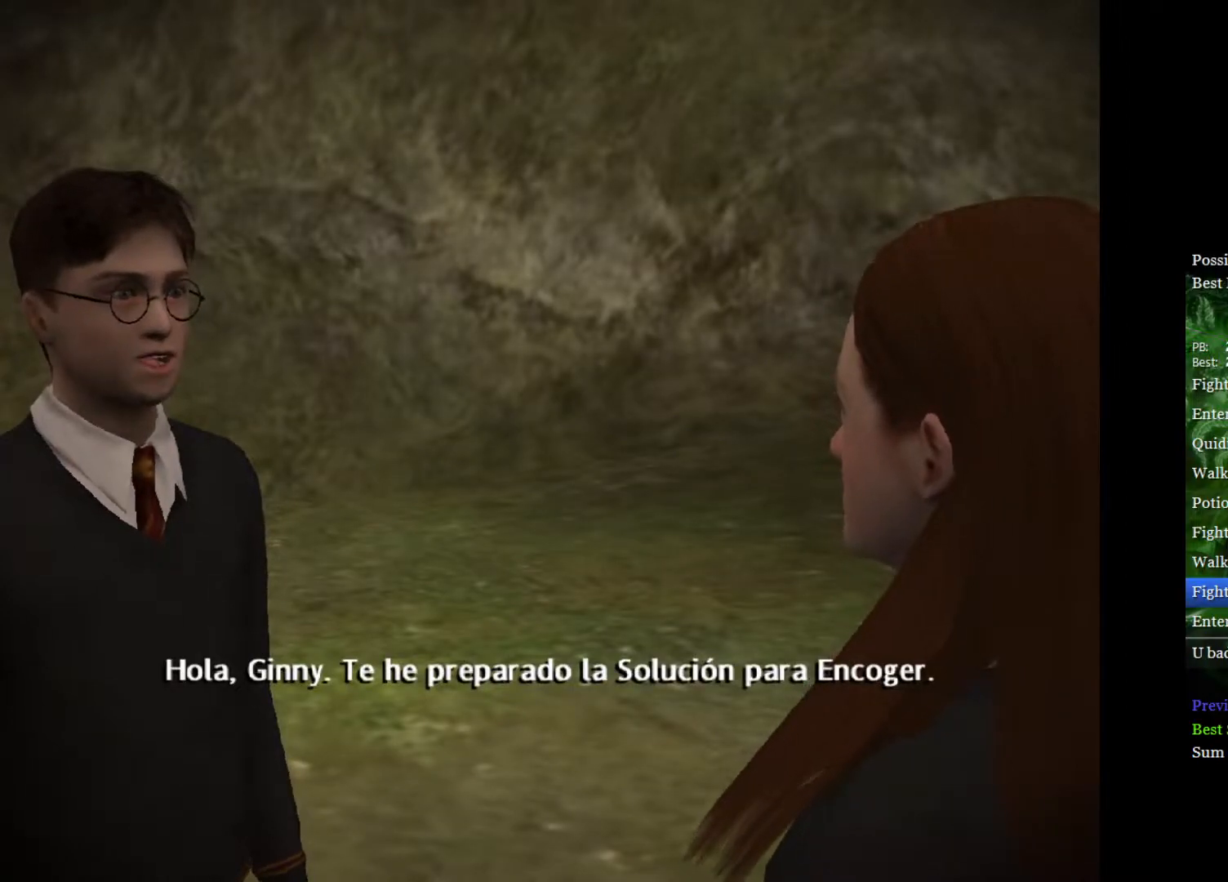
{"buttons": [], "left_stick": "center", "right_stick": "center", "events": []}
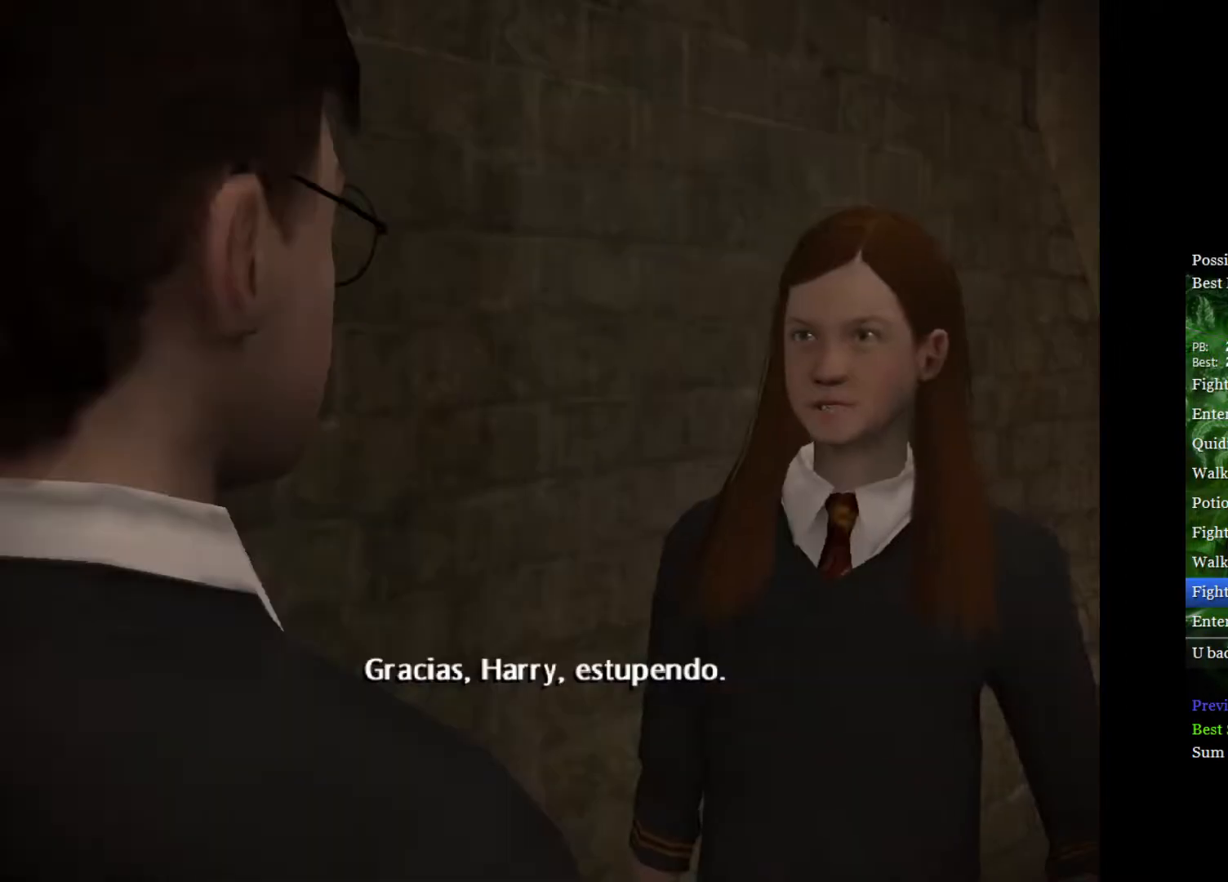
{"buttons": [], "left_stick": "center", "right_stick": "center", "events": []}
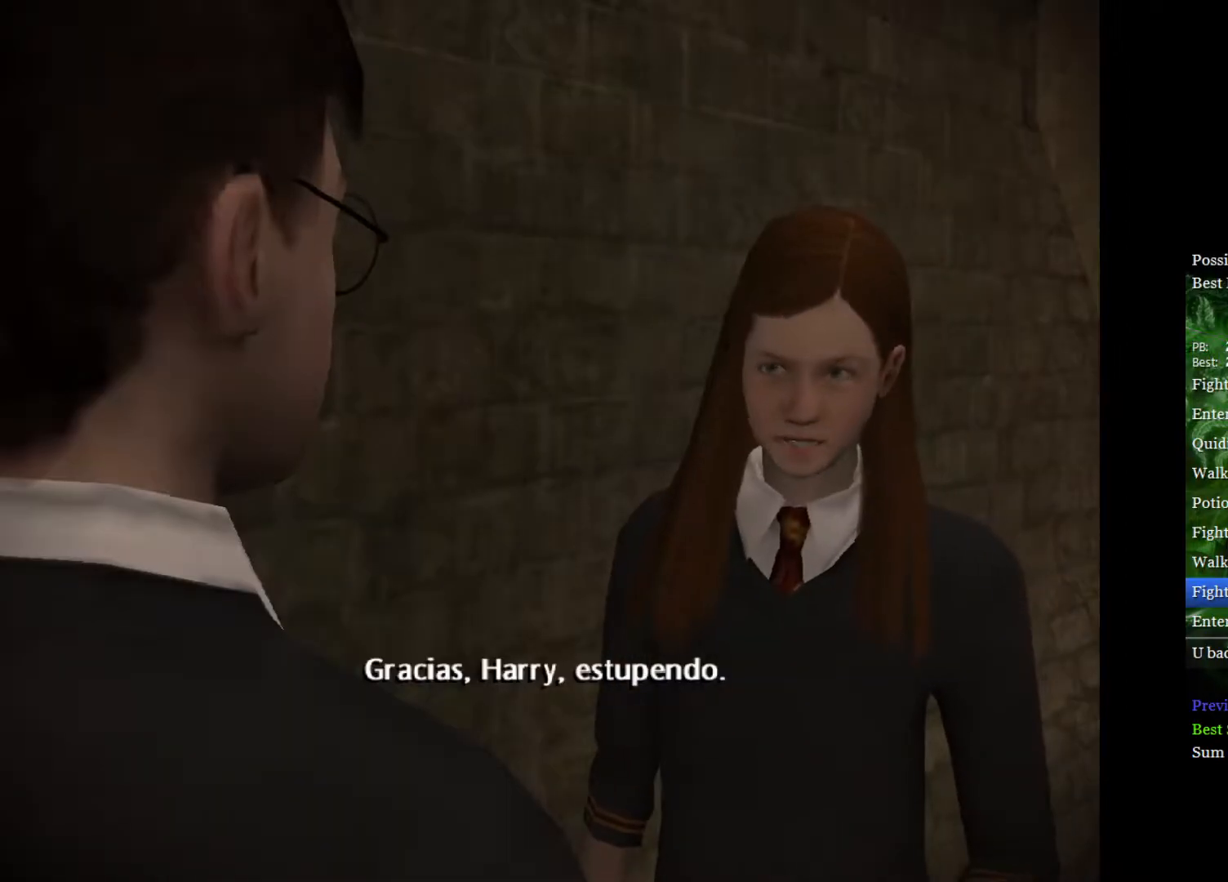
{"buttons": [], "left_stick": "center", "right_stick": "center", "events": []}
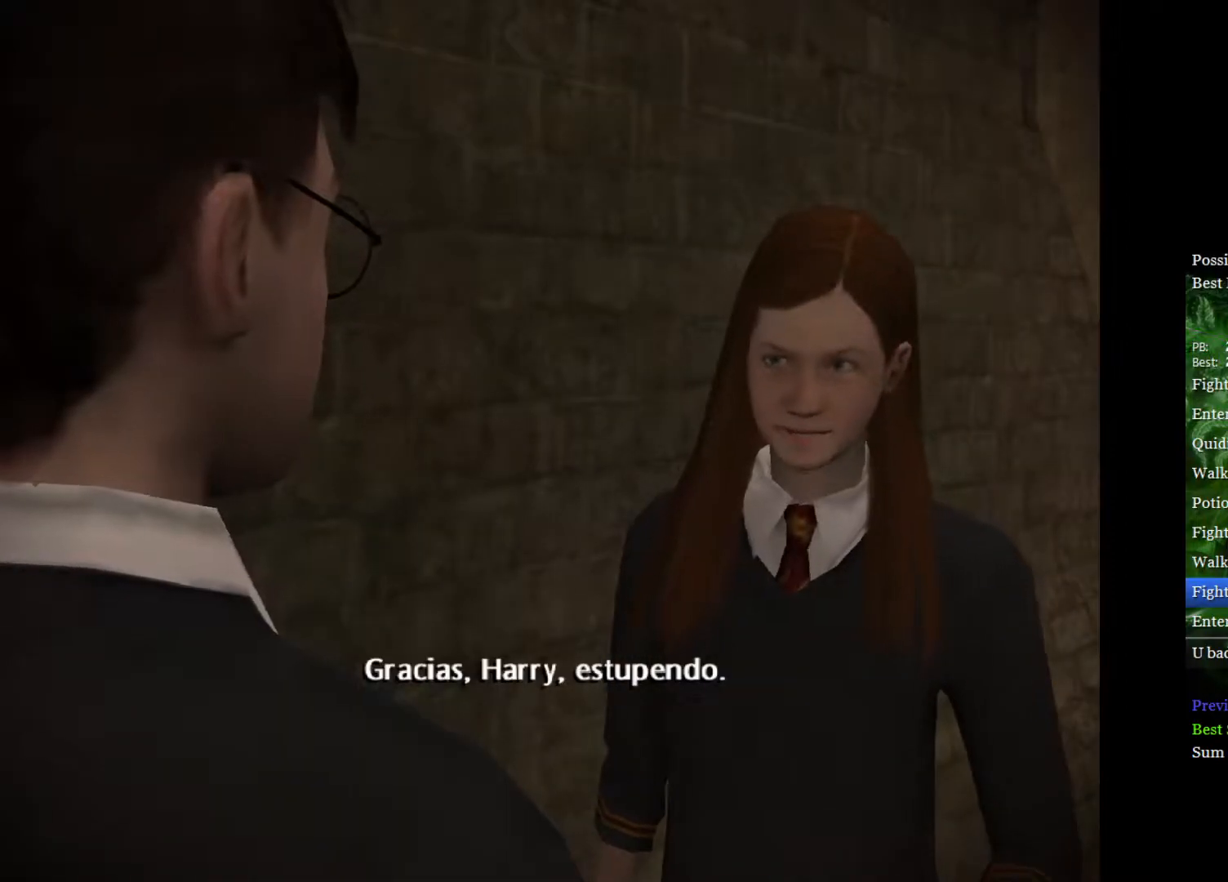
{"buttons": [], "left_stick": "center", "right_stick": "center", "events": []}
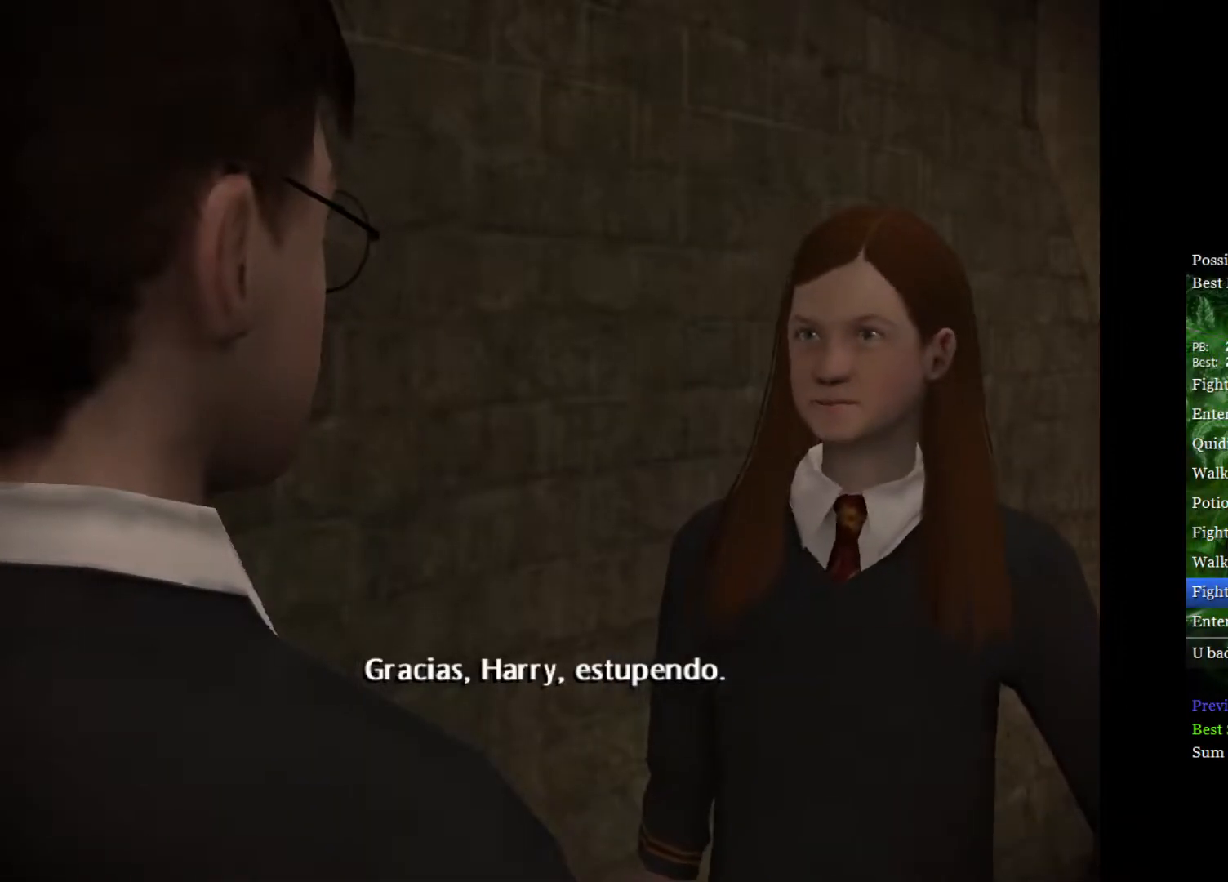
{"buttons": [], "left_stick": "center", "right_stick": "center", "events": []}
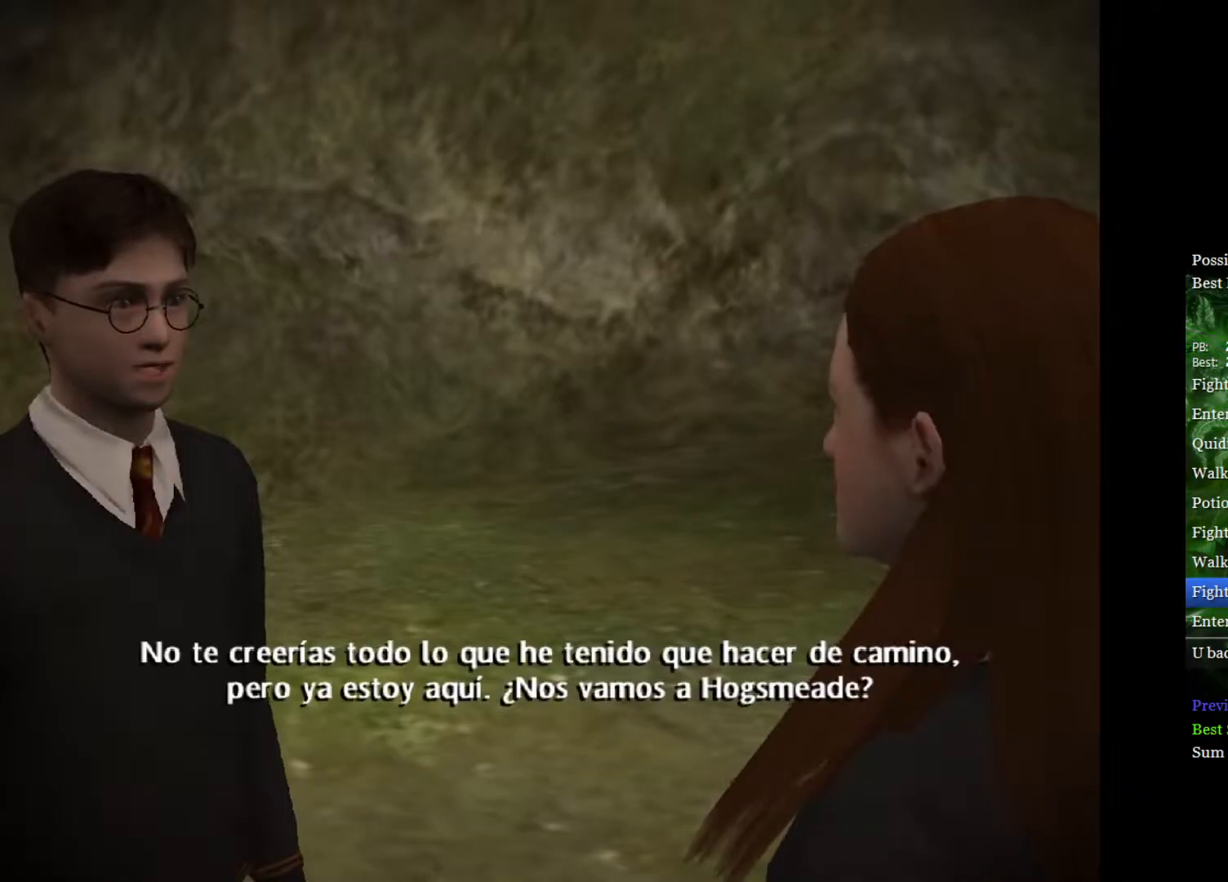
{"buttons": [], "left_stick": "down-right", "right_stick": "center", "events": [[100, "left_stick", "up-left"], [217, "left_stick", "down-right"], [333, "left_stick", "up-left"], [433, "left_stick", "down-right"]]}
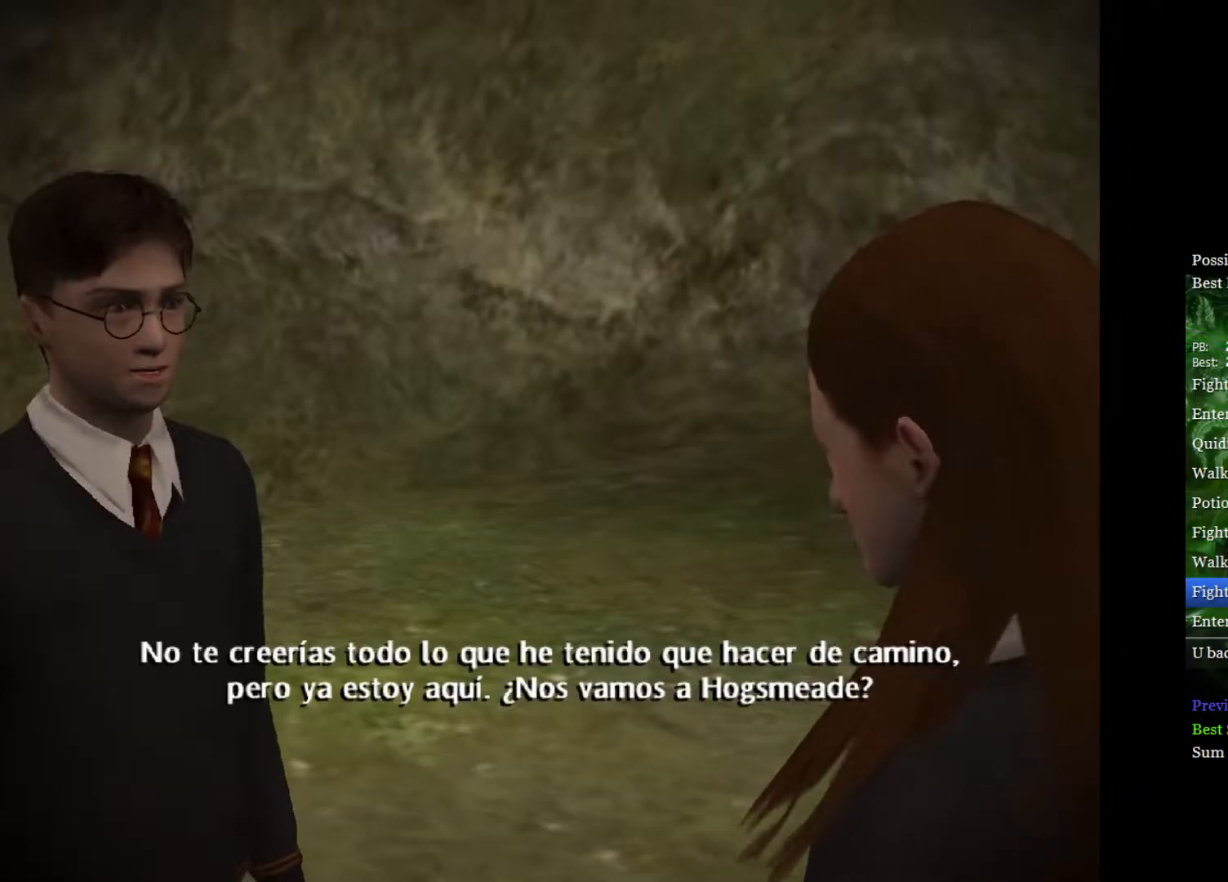
{"buttons": [], "left_stick": "right", "right_stick": "center", "events": [[17, "left_stick", "up-left"], [100, "left_stick", "right"], [183, "left_stick", "up-left"], [267, "left_stick", "right"], [367, "left_stick", "up-left"], [433, "left_stick", "right"]]}
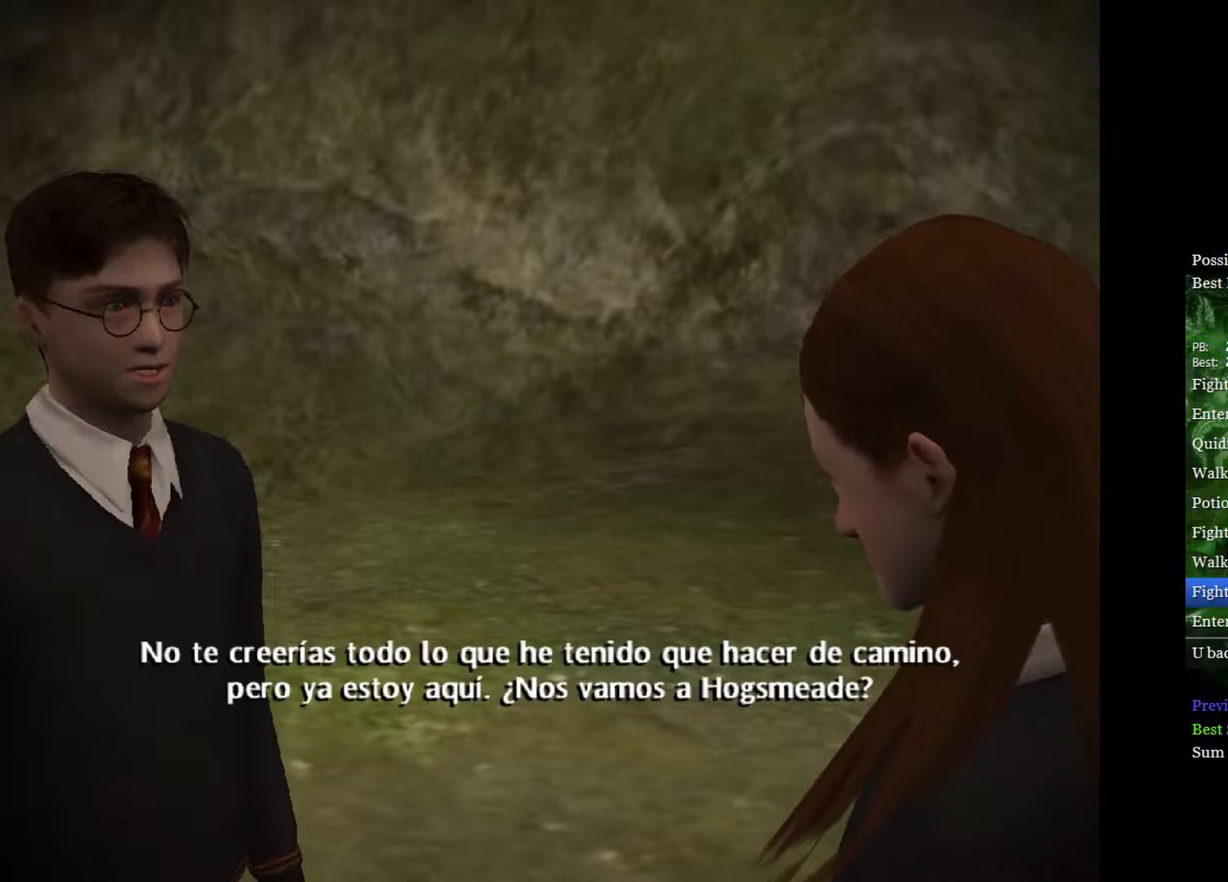
{"buttons": [], "left_stick": "center", "right_stick": "center", "events": [[33, "left_stick", "up-left"], [133, "left_stick", "right"], [217, "left_stick", "center"]]}